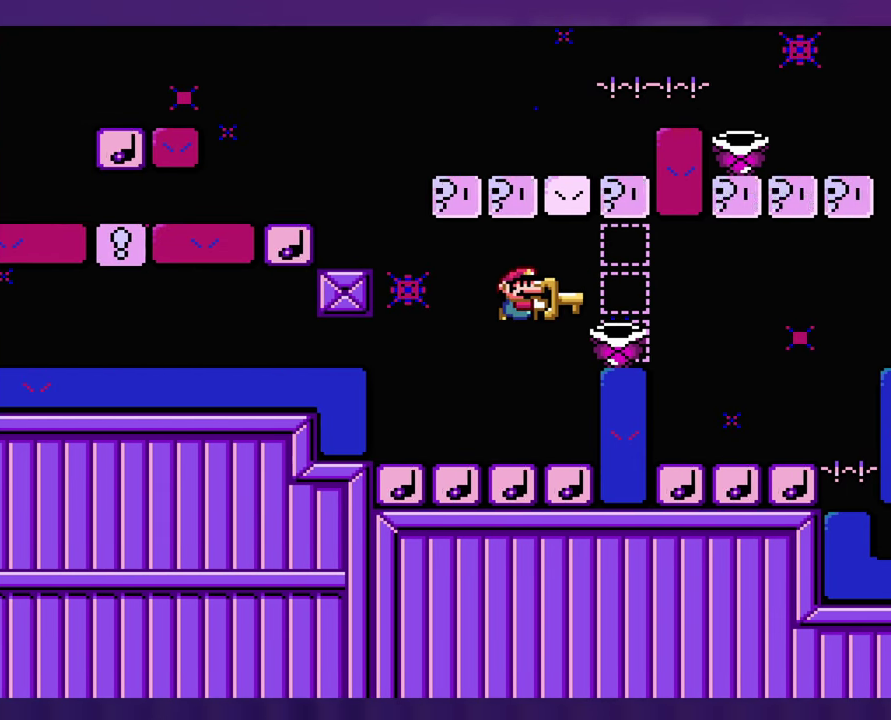
Gameplay with a controller (Nintendo layout); each line is a JSON object with the inputs held at the frame after it. "events" lists button and stick changes between this image and that frame as [ms after this image, input, new state], when the widget could be followed in between. Not read: B DPAD_RIGHT L3 R3.
{"buttons": ["Y"], "events": [[67, "DPAD_LEFT", "down"], [167, "DPAD_LEFT", "up"]]}
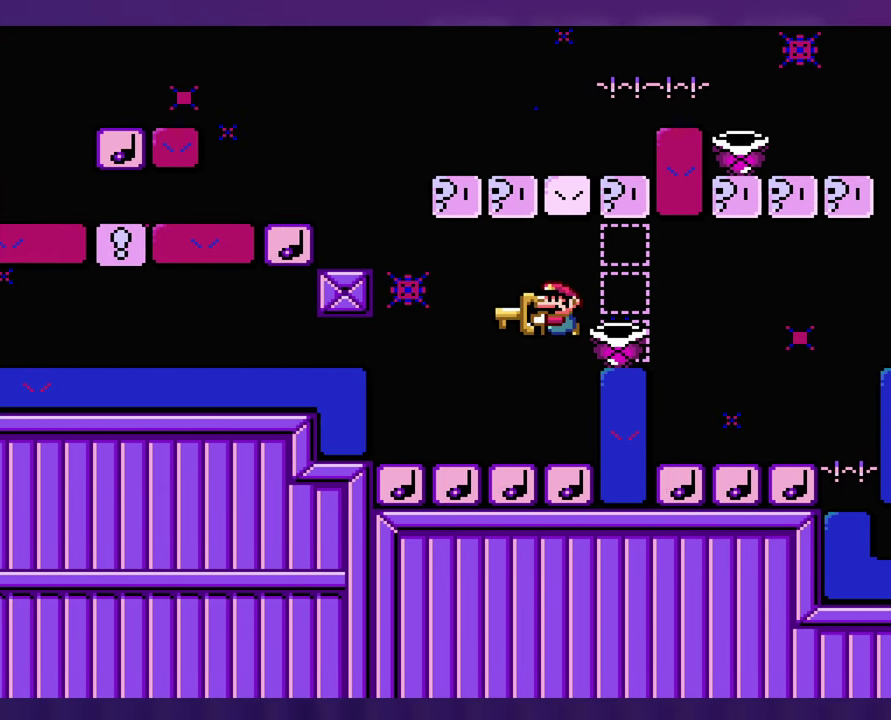
{"buttons": ["Y"], "events": []}
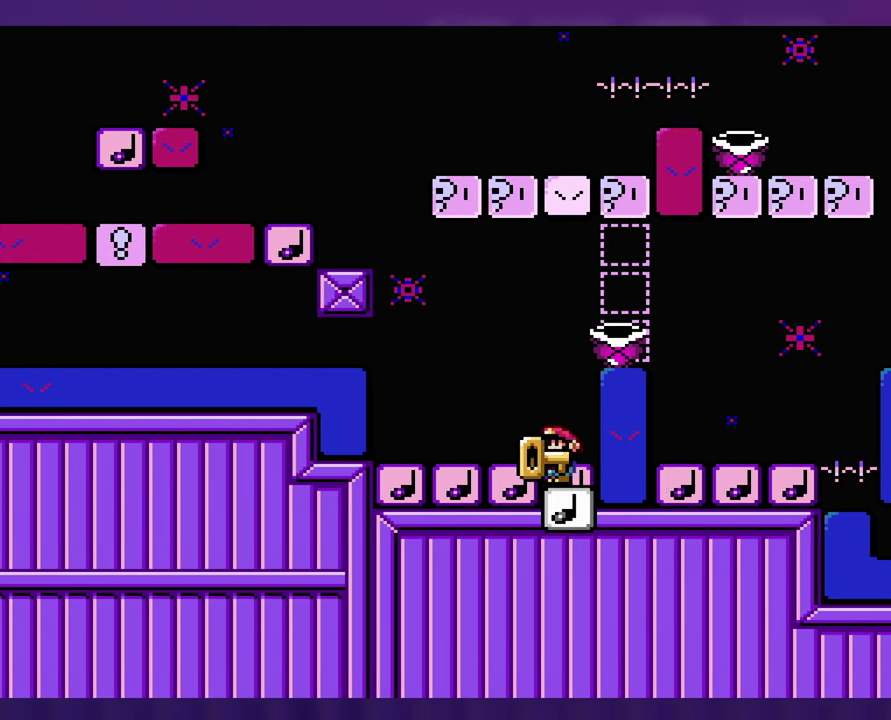
{"buttons": ["Y"], "events": [[184, "DPAD_LEFT", "down"], [434, "DPAD_LEFT", "up"]]}
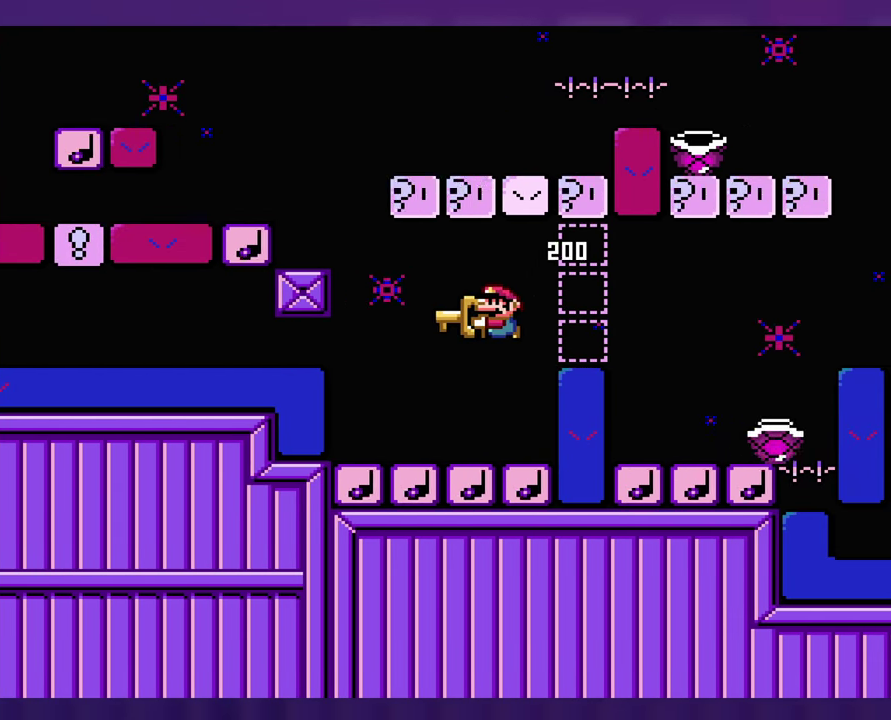
{"buttons": ["Y"], "events": []}
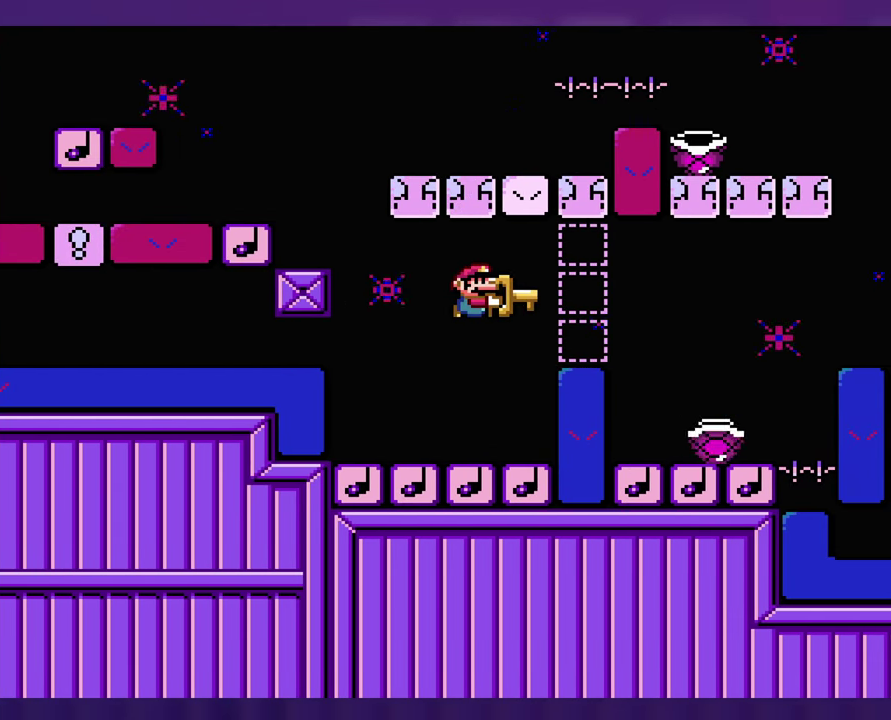
{"buttons": ["Y"], "events": [[200, "DPAD_LEFT", "down"], [367, "DPAD_LEFT", "up"]]}
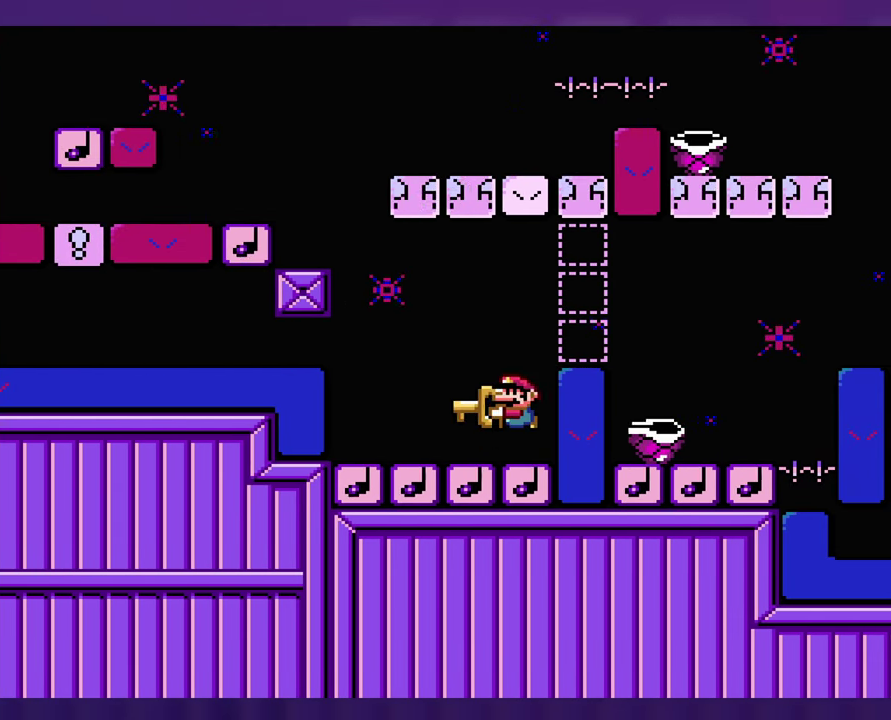
{"buttons": ["Y"], "events": []}
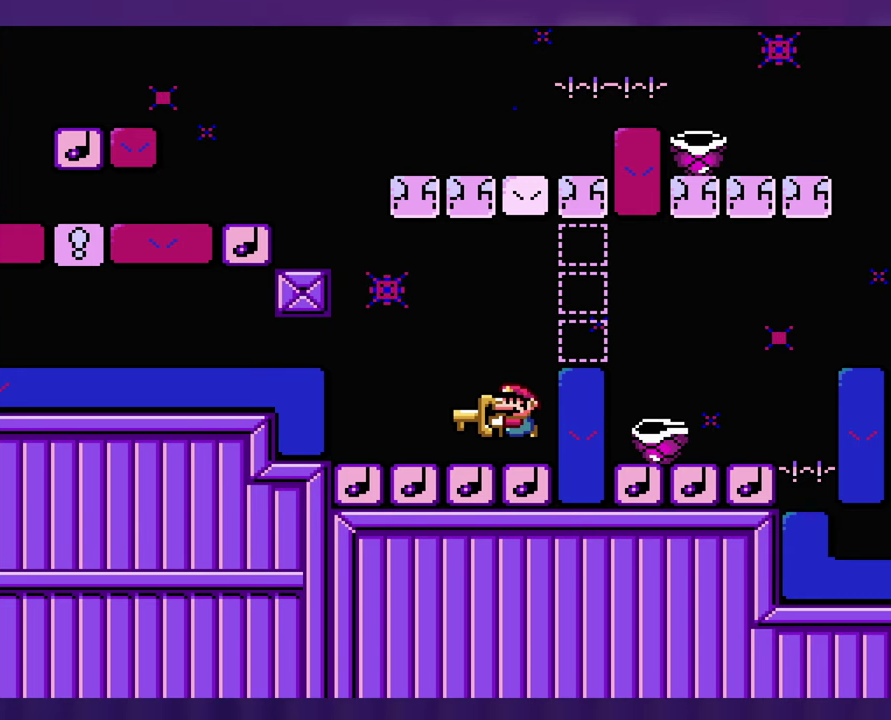
{"buttons": ["Y"], "events": []}
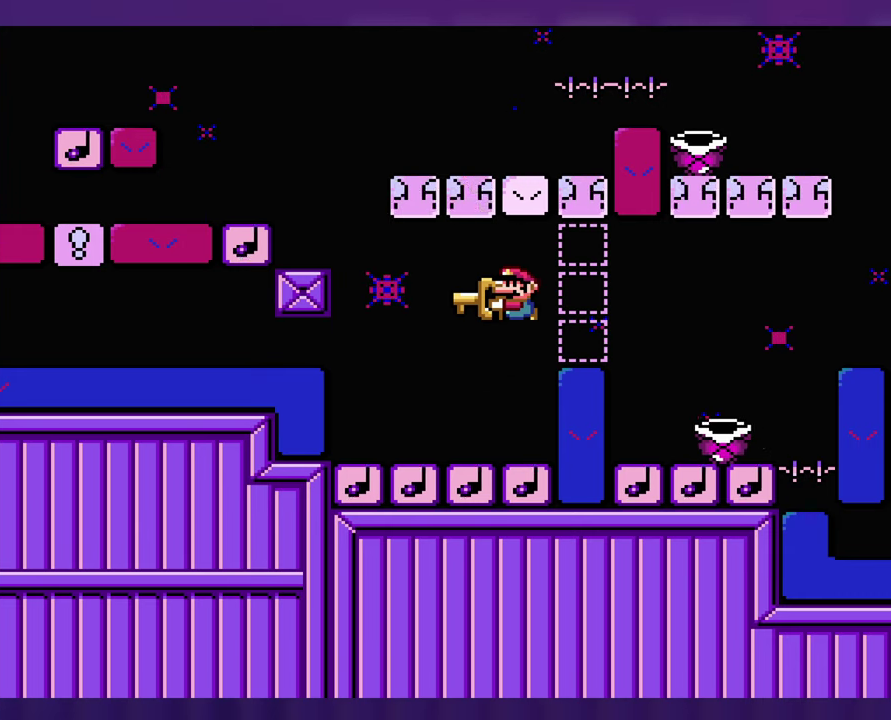
{"buttons": ["Y"], "events": []}
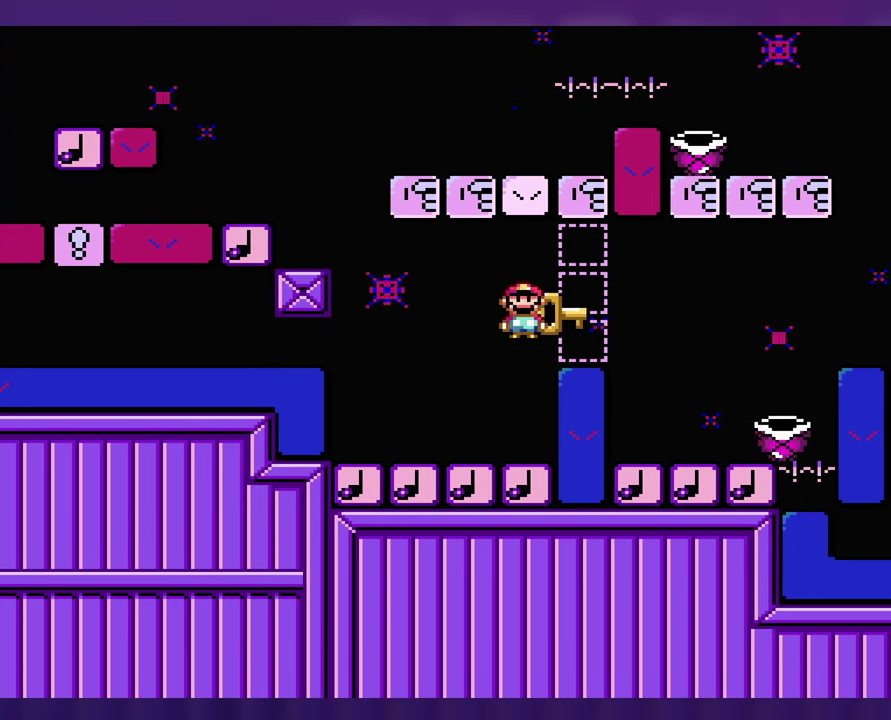
{"buttons": ["Y", "DPAD_LEFT"], "events": [[500, "DPAD_LEFT", "down"]]}
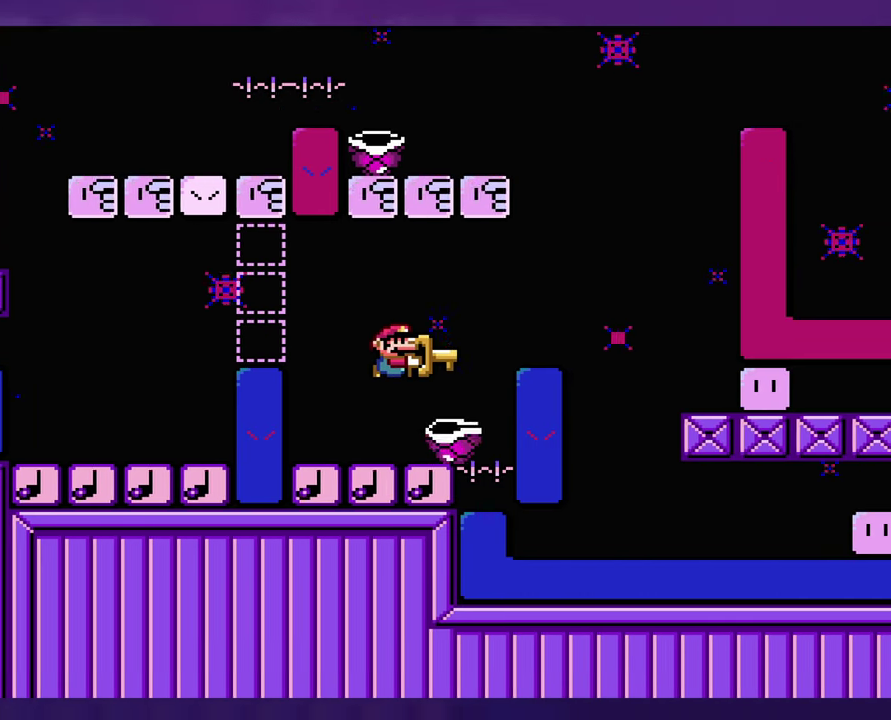
{"buttons": ["Y"], "events": [[366, "DPAD_LEFT", "up"]]}
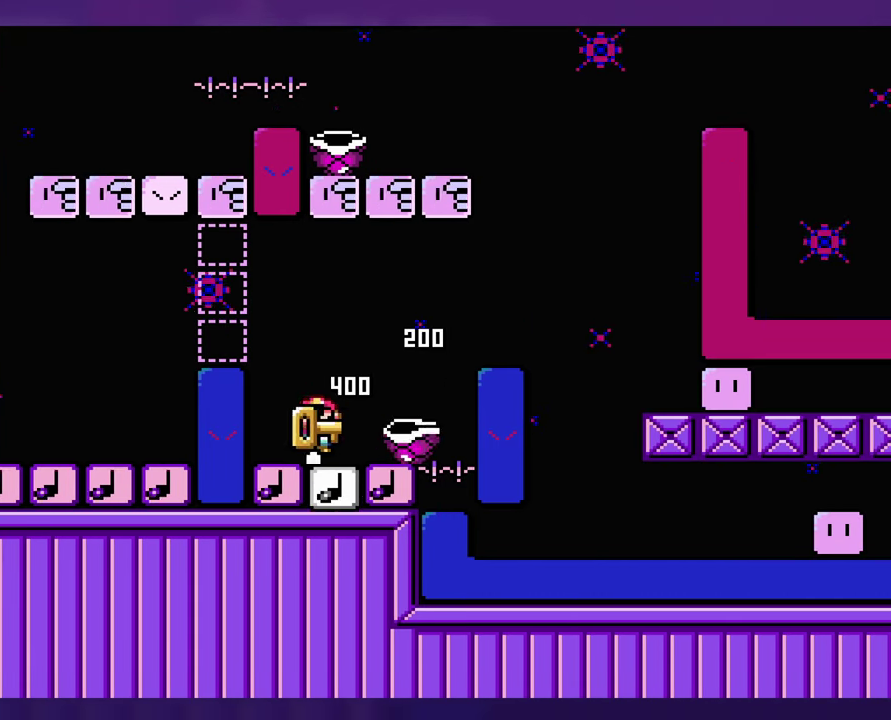
{"buttons": ["Y"], "events": []}
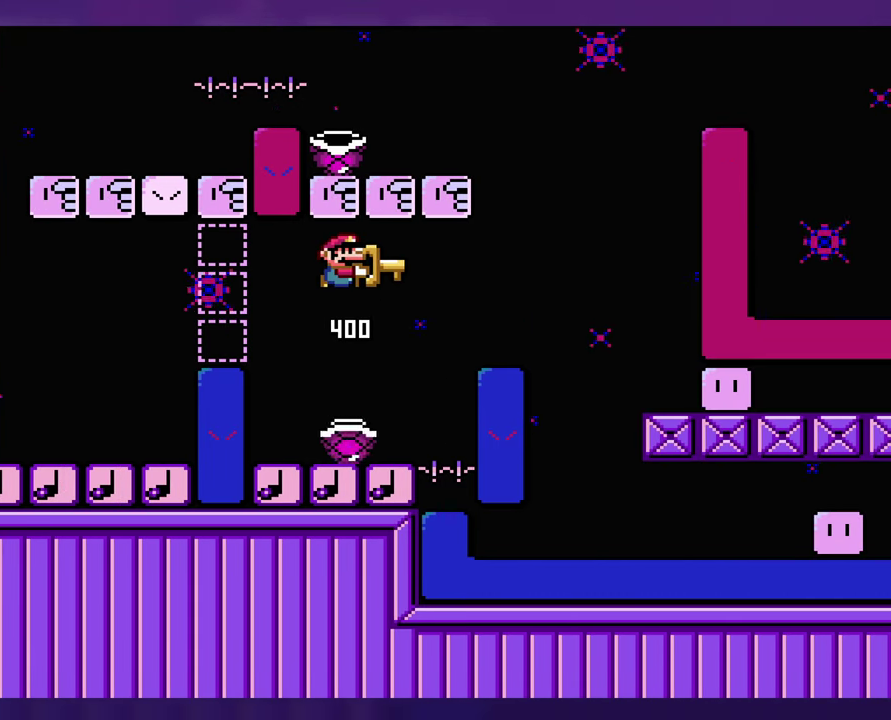
{"buttons": ["Y"], "events": [[66, "DPAD_UP", "down"], [116, "DPAD_LEFT", "down"], [116, "DPAD_UP", "up"], [433, "DPAD_LEFT", "up"]]}
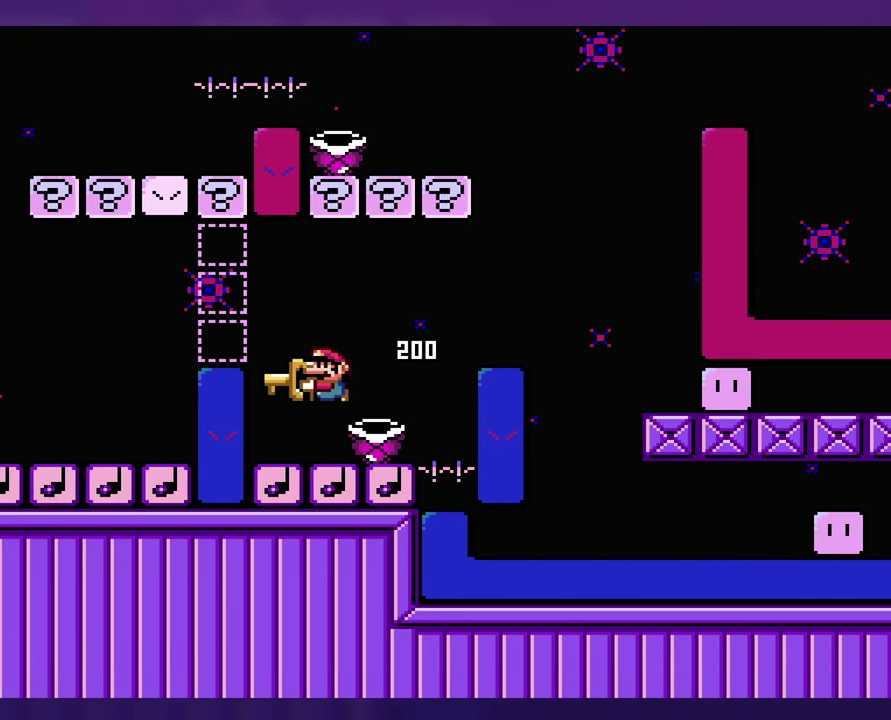
{"buttons": ["Y"], "events": []}
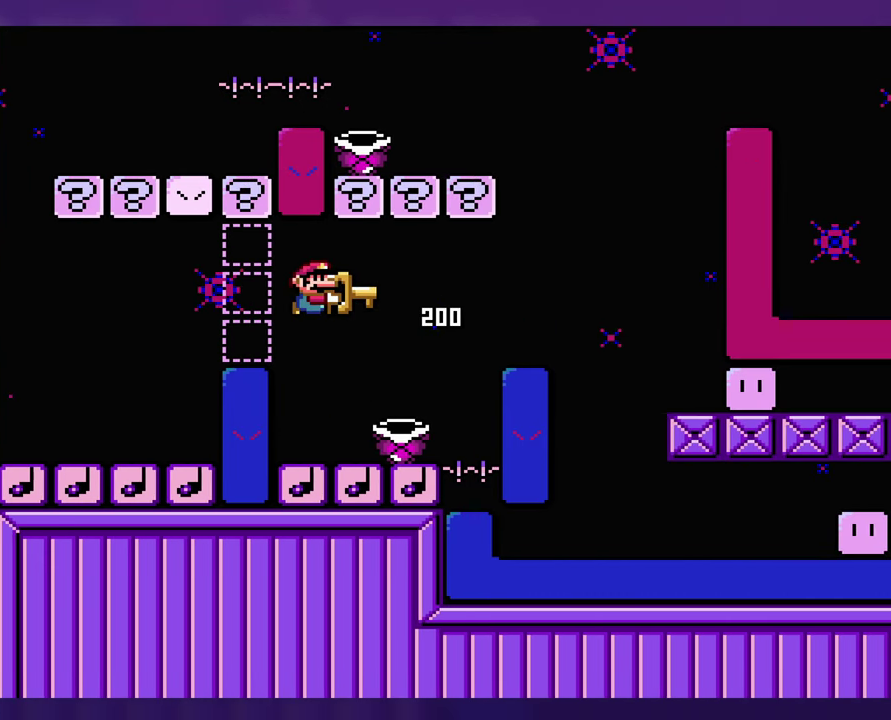
{"buttons": ["Y"], "events": [[150, "DPAD_LEFT", "down"], [250, "DPAD_LEFT", "up"]]}
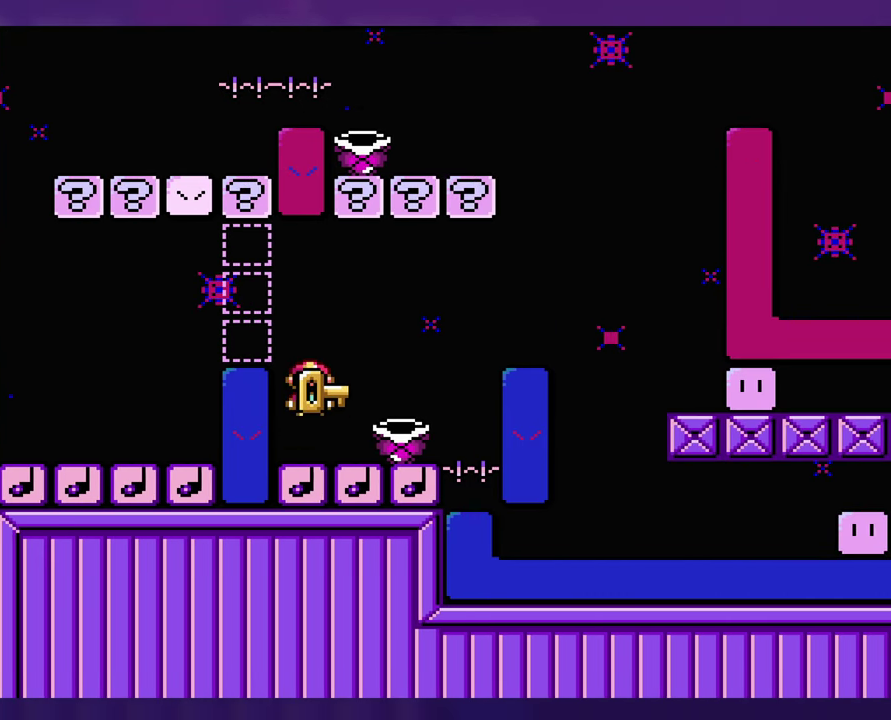
{"buttons": ["Y"], "events": []}
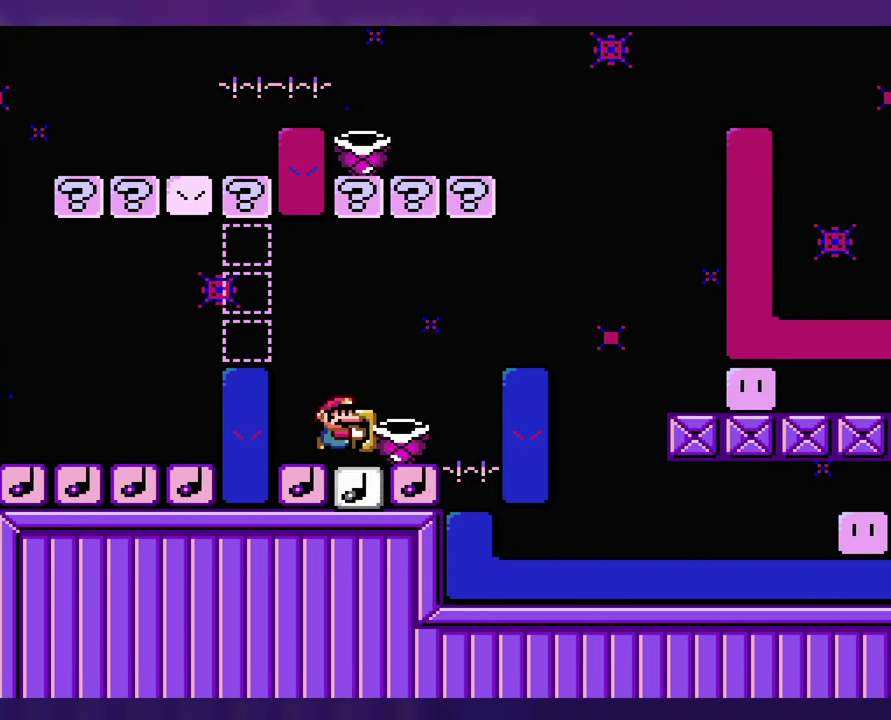
{"buttons": ["Y"], "events": [[66, "DPAD_LEFT", "down"], [150, "DPAD_LEFT", "up"]]}
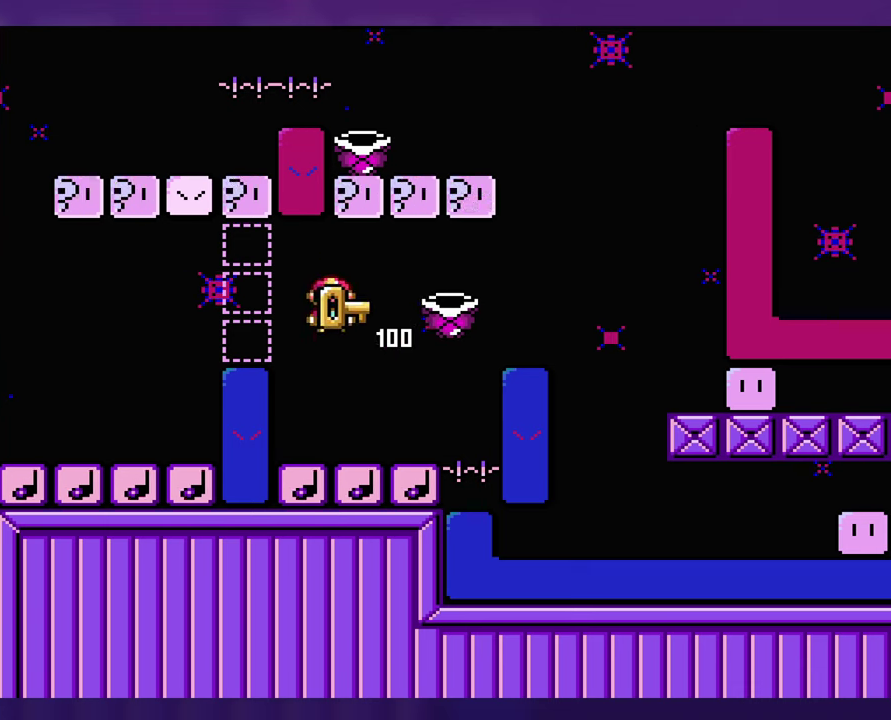
{"buttons": ["Y", "DPAD_LEFT"], "events": [[483, "DPAD_LEFT", "down"]]}
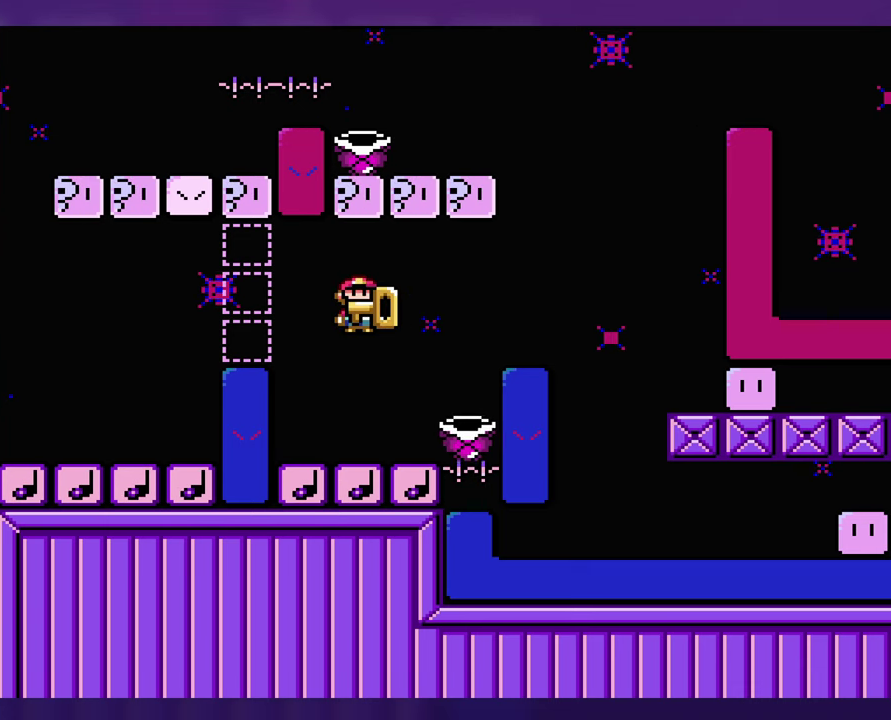
{"buttons": ["Y"], "events": [[67, "DPAD_LEFT", "up"]]}
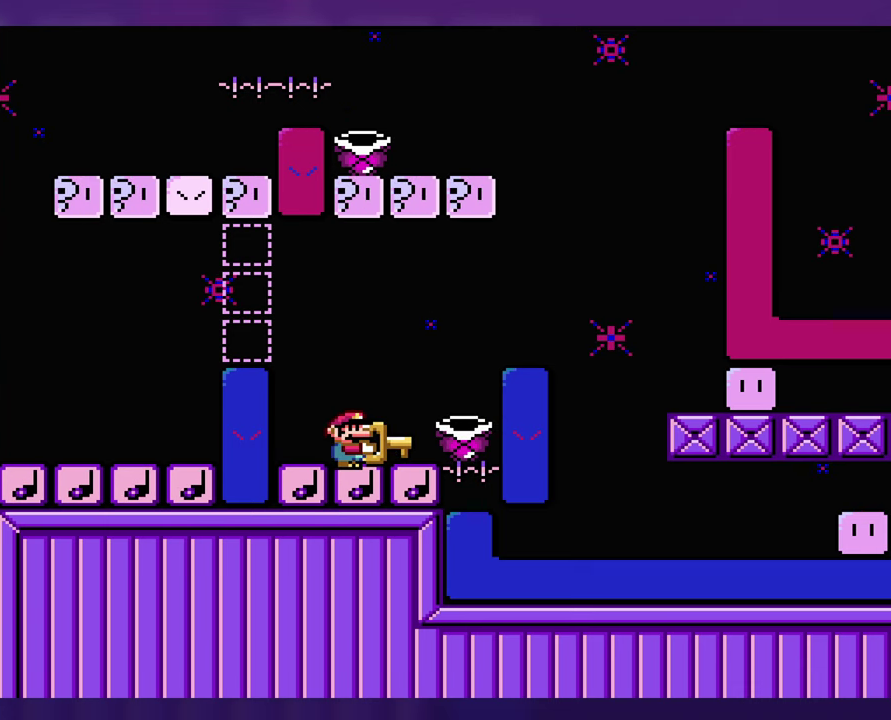
{"buttons": [], "events": [[133, "Y", "up"]]}
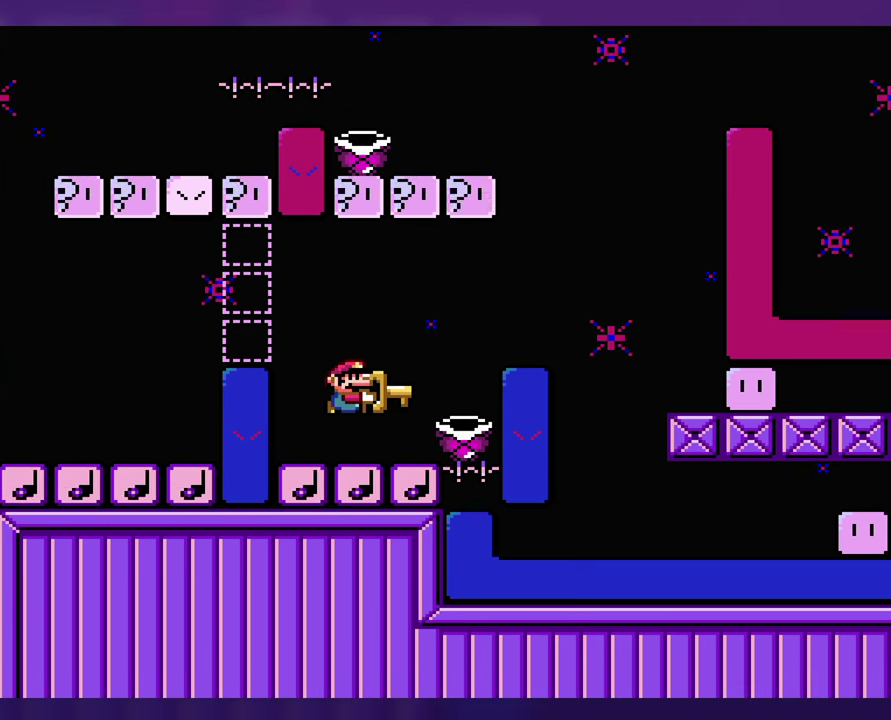
{"buttons": ["Y"], "events": [[500, "Y", "down"]]}
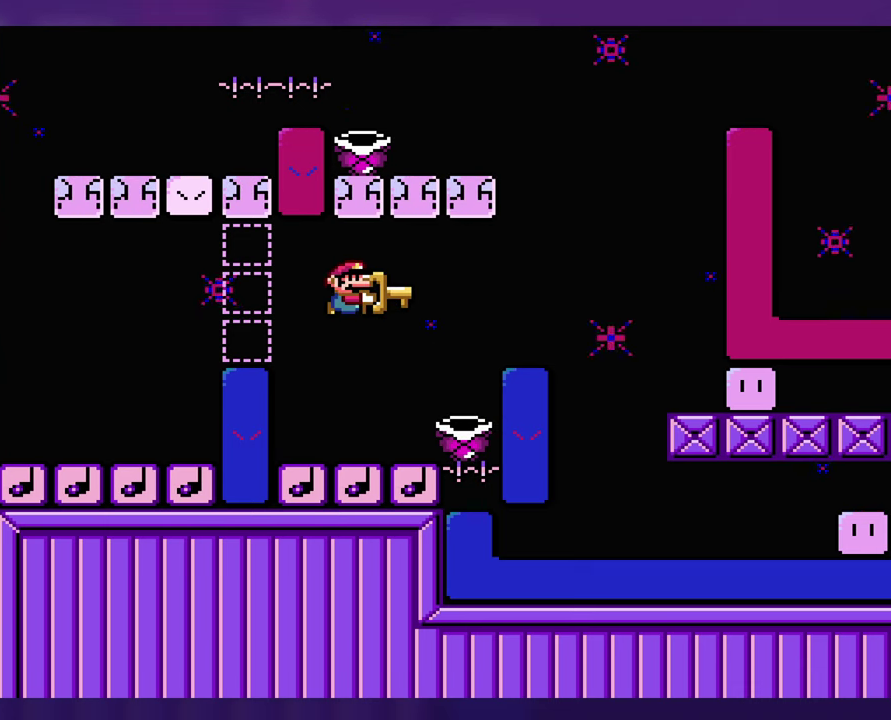
{"buttons": ["Y"], "events": []}
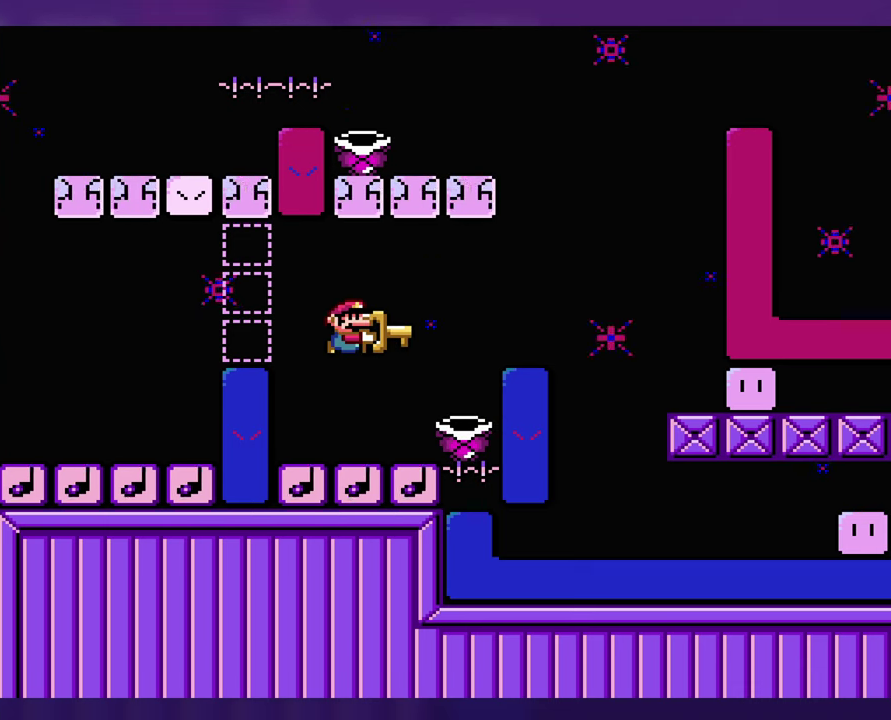
{"buttons": ["Y"], "events": []}
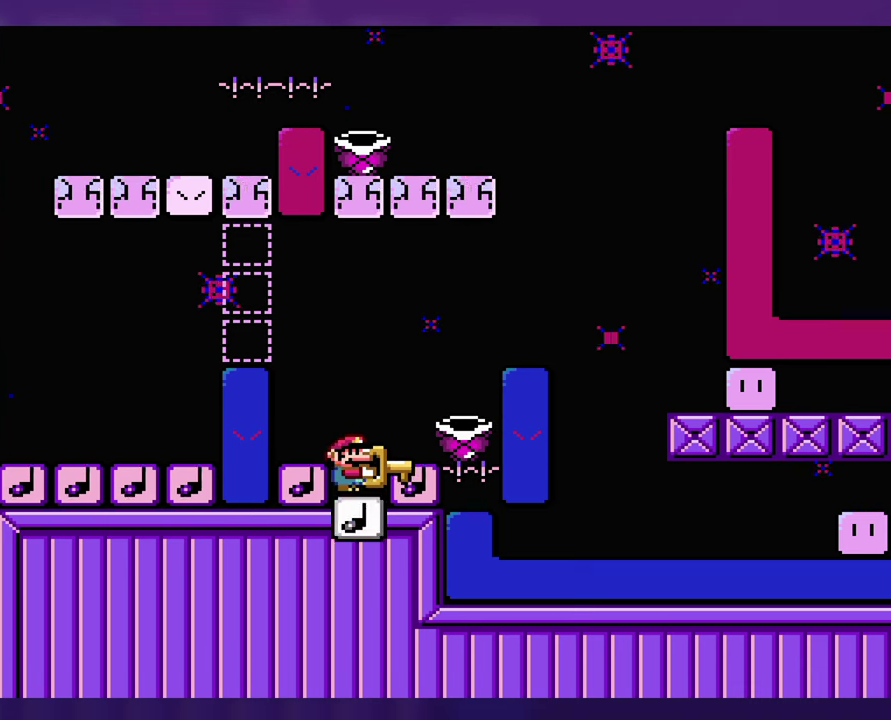
{"buttons": ["Y"], "events": []}
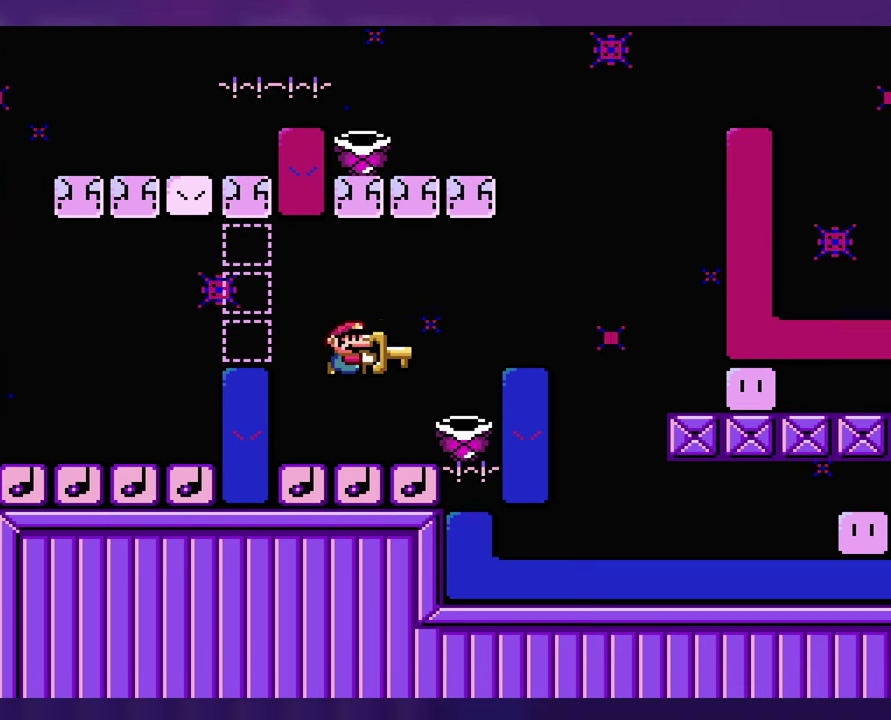
{"buttons": ["Y"], "events": []}
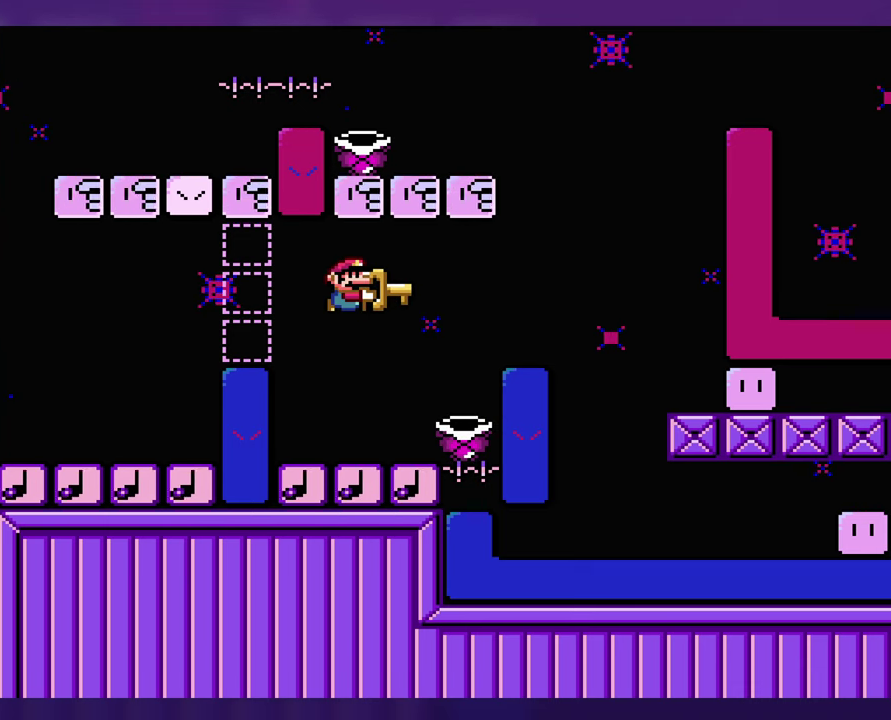
{"buttons": ["Y"], "events": []}
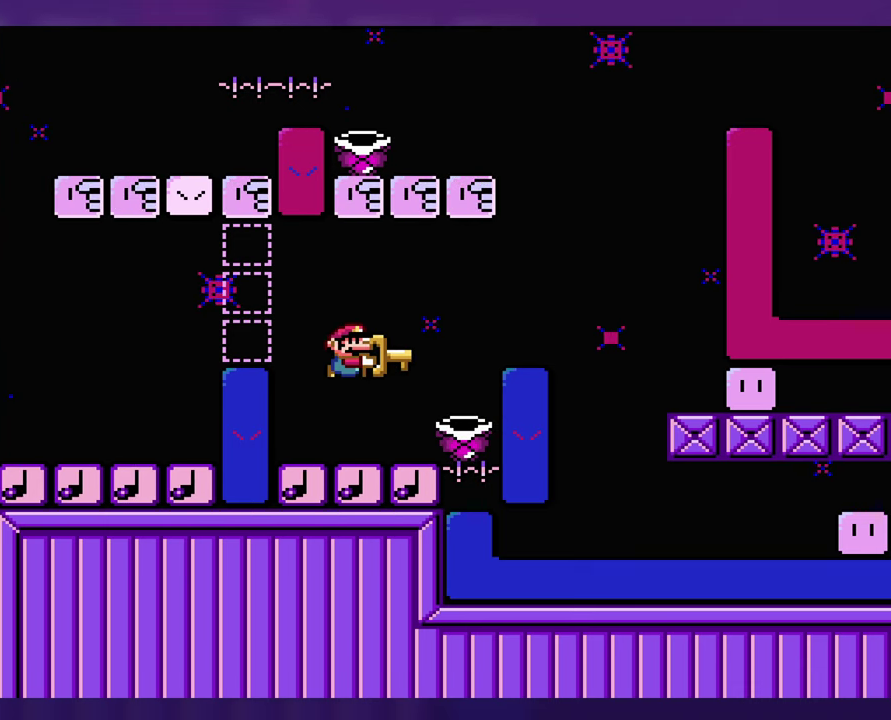
{"buttons": ["Y"], "events": []}
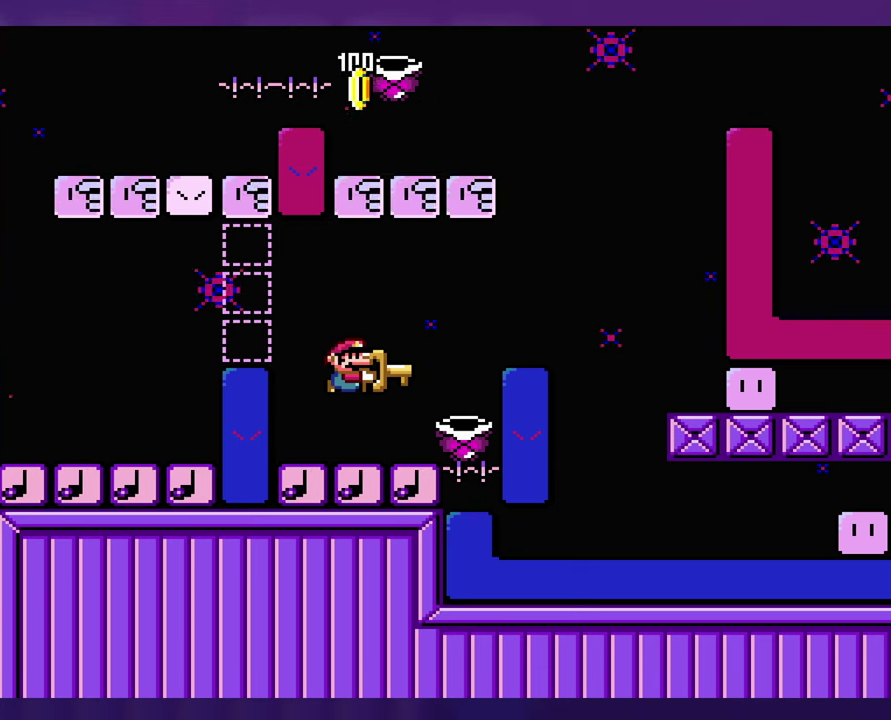
{"buttons": ["Y"], "events": []}
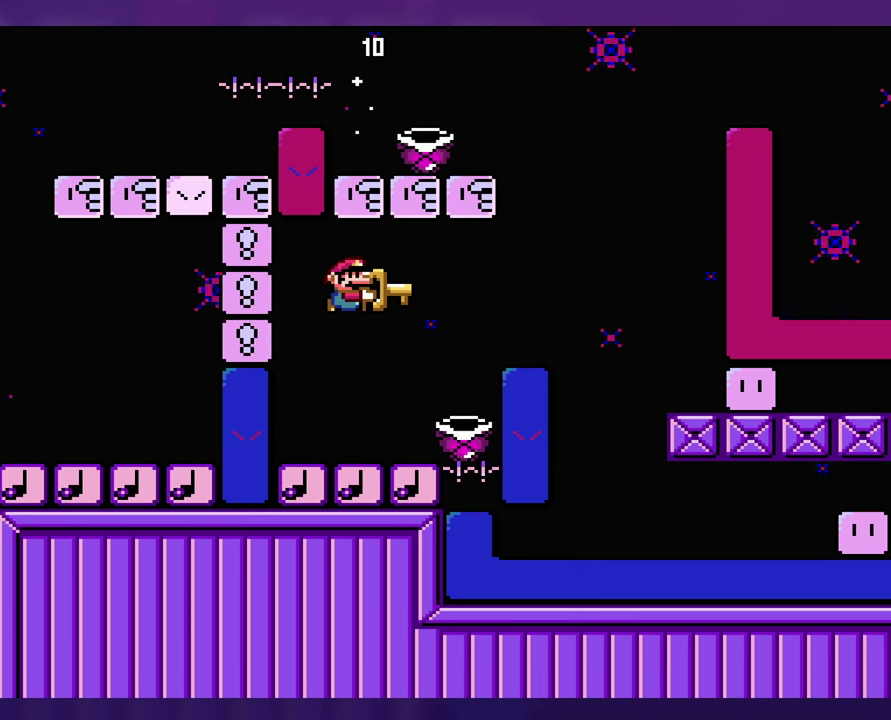
{"buttons": ["Y"], "events": []}
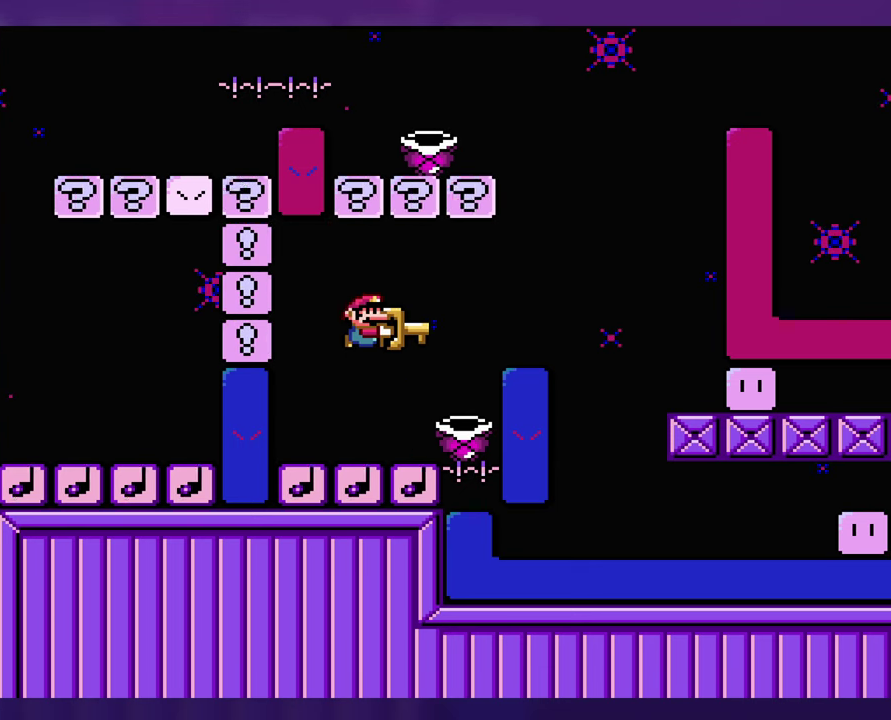
{"buttons": ["Y"], "events": [[84, "DPAD_LEFT", "down"], [234, "DPAD_LEFT", "up"]]}
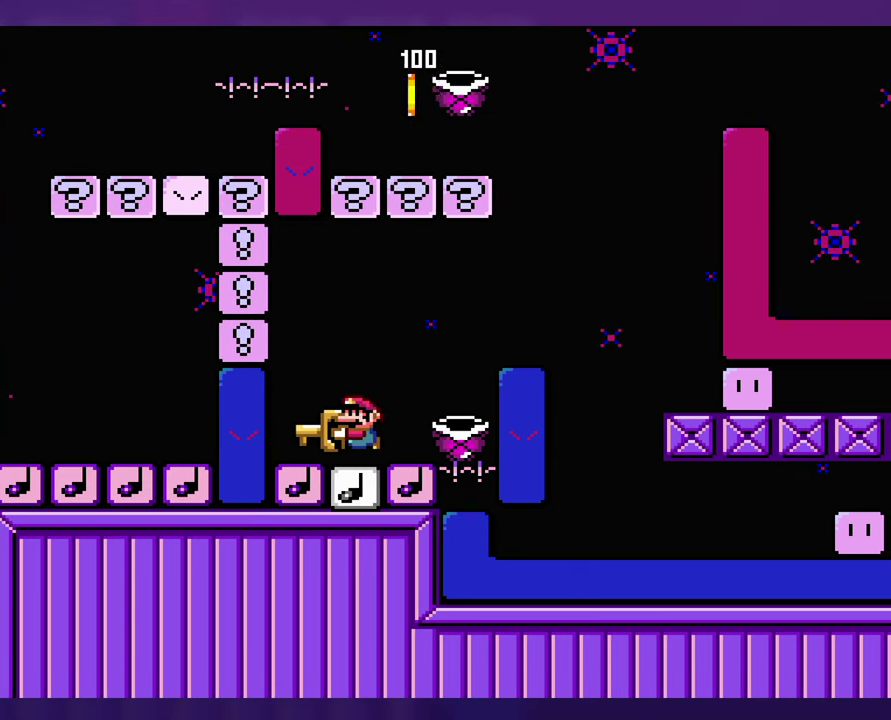
{"buttons": ["Y"], "events": []}